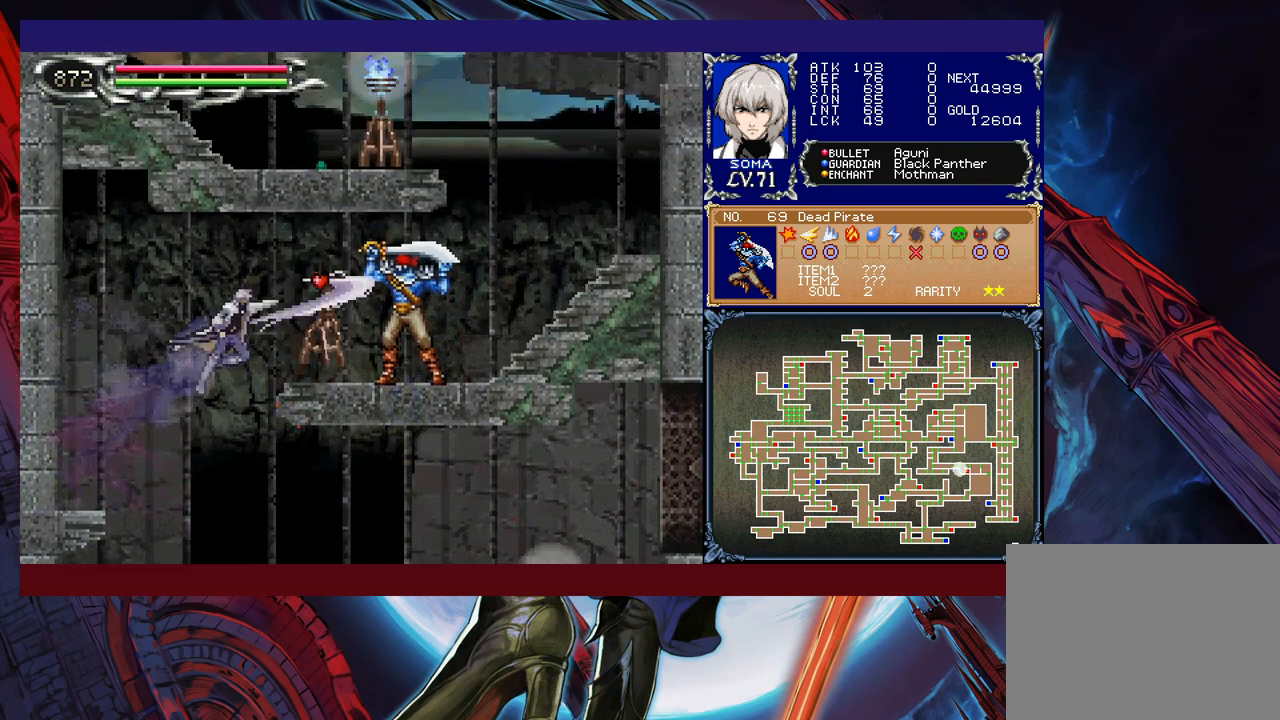
Gameplay with a controller (Xbox layout); each line is a JSON object with the inputs held at the frame after it. "events" lists button and stick changes between this image and that frame as [ms after this image, input, new state], when the widget could be followed in between. Not read: L2 R2 right_stick.
{"buttons": ["R1"], "left_stick": "left", "events": [[67, "left_stick", "left"], [100, "A", "up"], [117, "B", "up"]]}
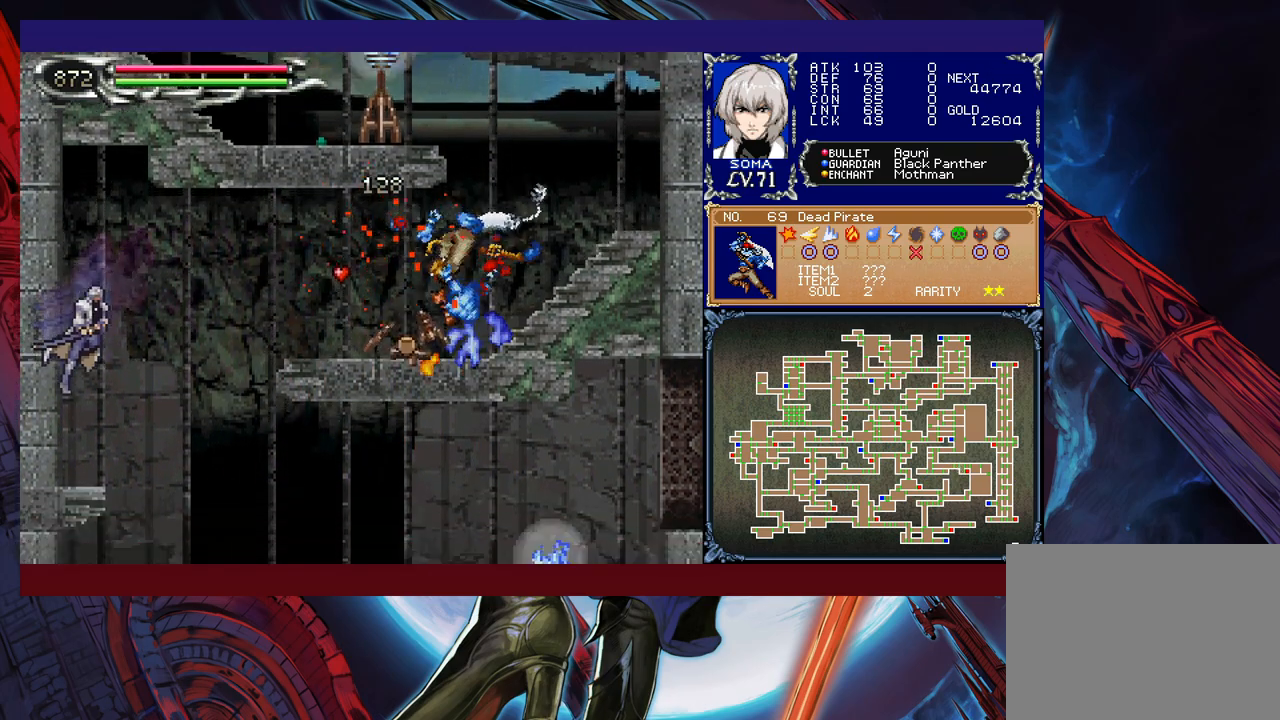
{"buttons": ["R1"], "left_stick": "right", "events": [[167, "B", "down"], [167, "left_stick", "right"], [450, "B", "up"]]}
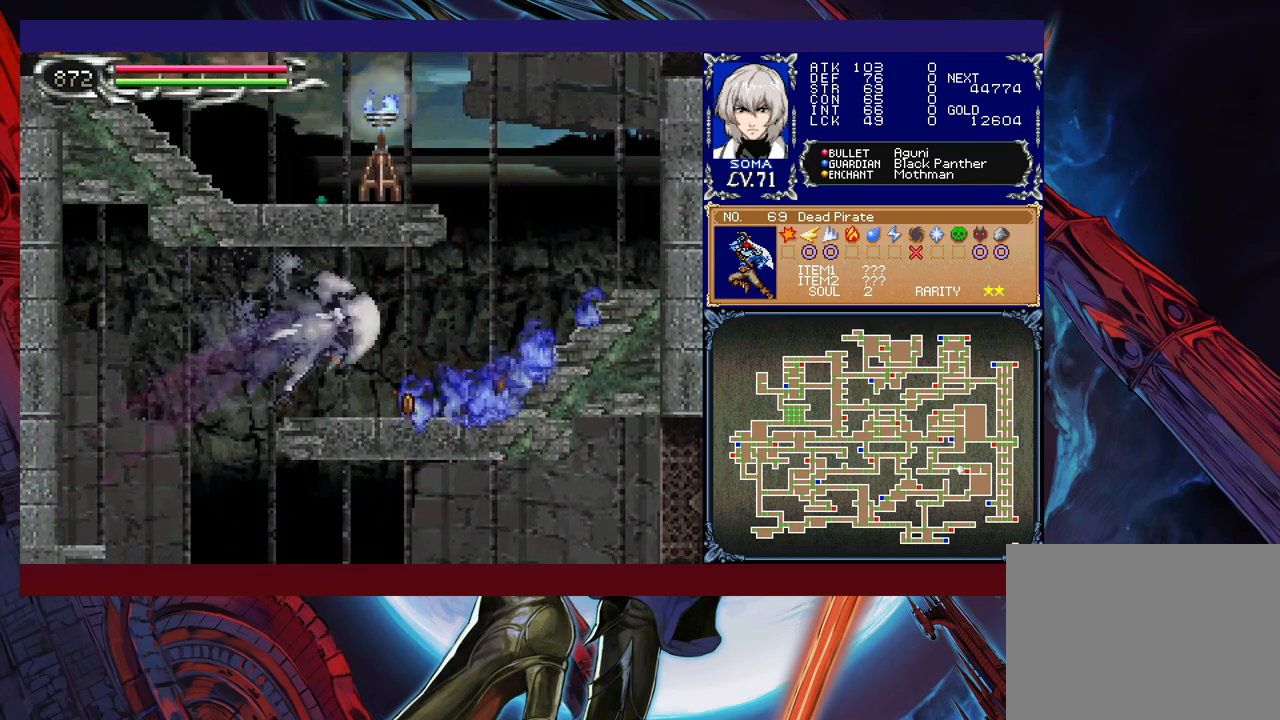
{"buttons": ["B", "R1"], "left_stick": "left", "events": [[267, "B", "down"], [367, "left_stick", "left"], [417, "B", "up"], [467, "B", "down"]]}
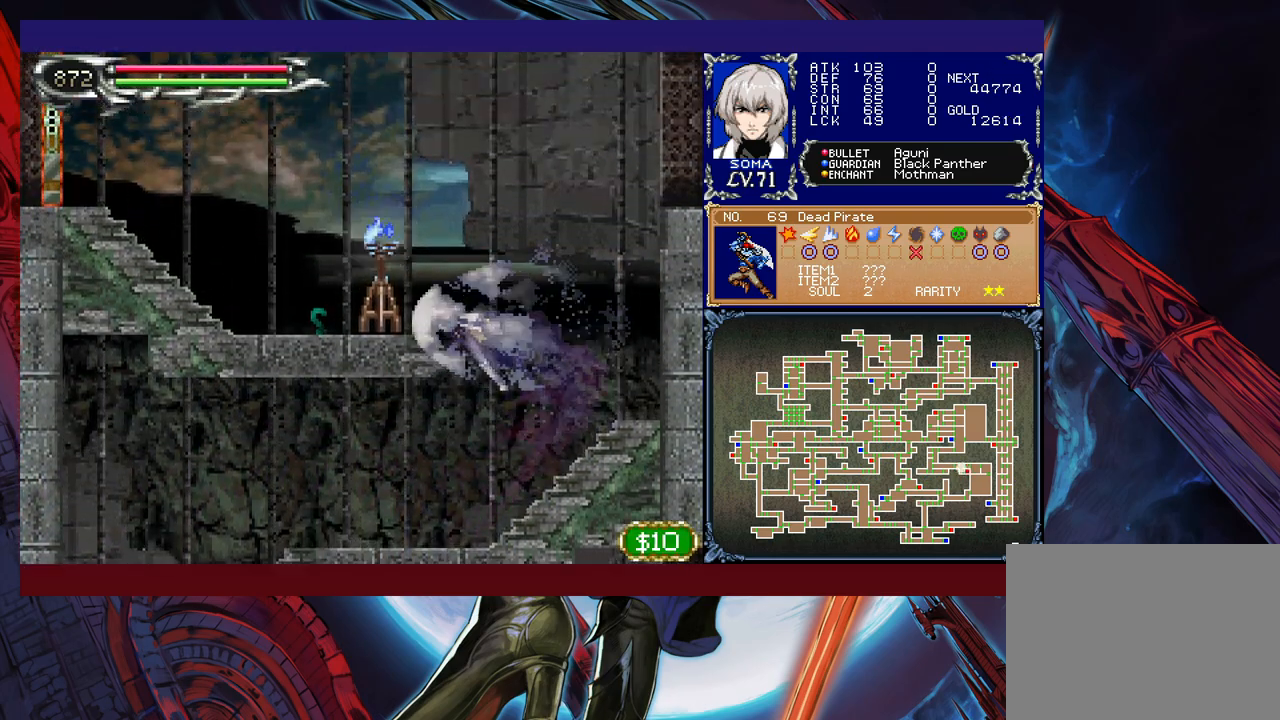
{"buttons": ["R1"], "left_stick": "left", "events": [[117, "B", "up"]]}
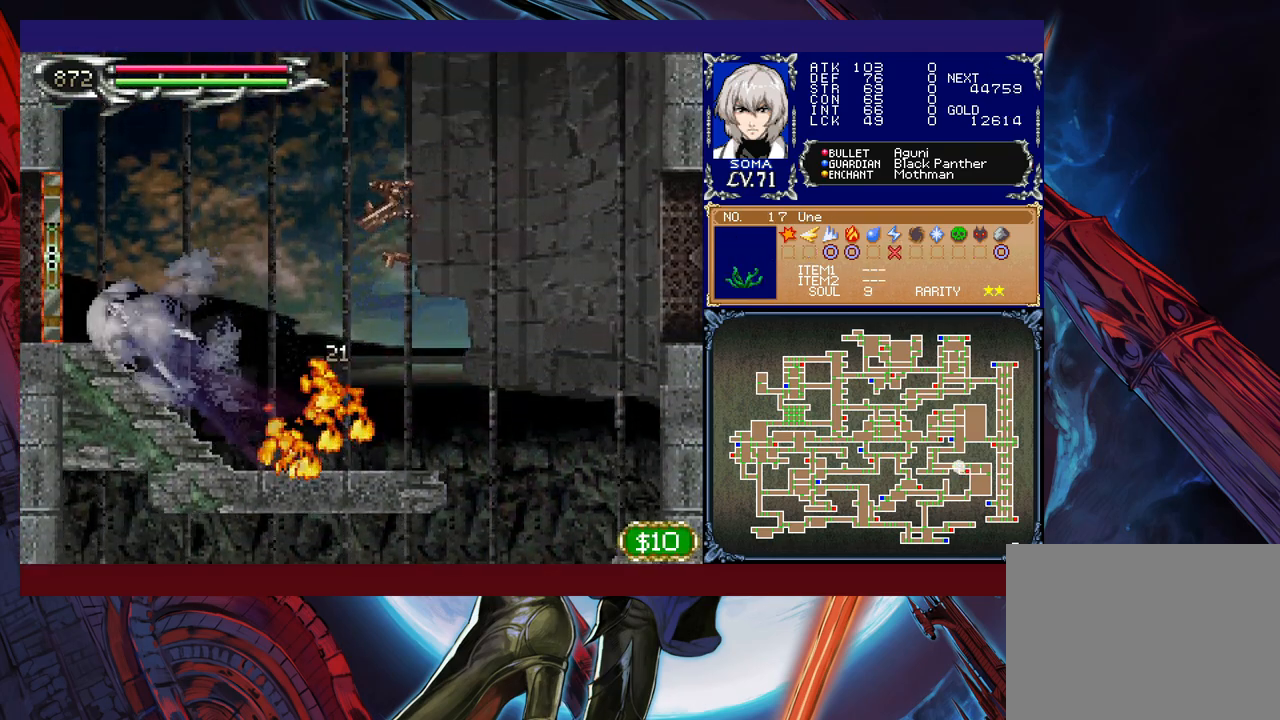
{"buttons": ["R1"], "left_stick": "left", "events": [[250, "left_stick", "center"], [450, "left_stick", "left"]]}
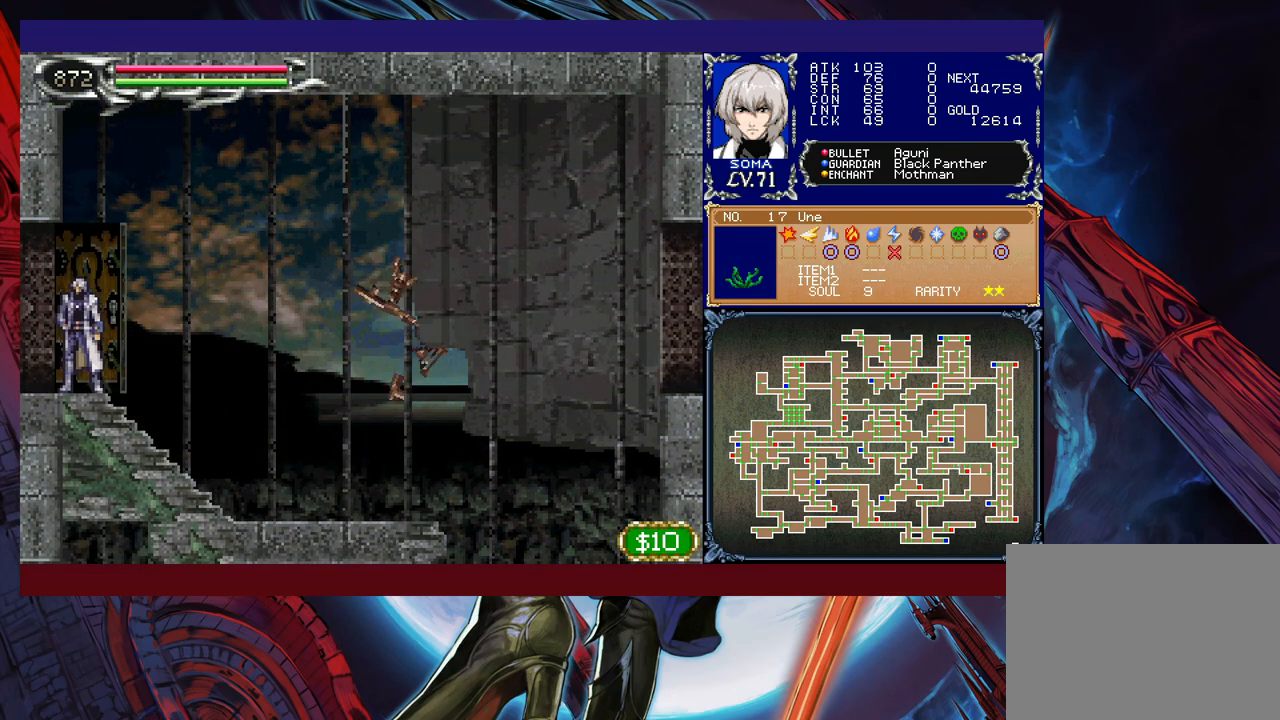
{"buttons": ["R1"], "left_stick": "left", "events": []}
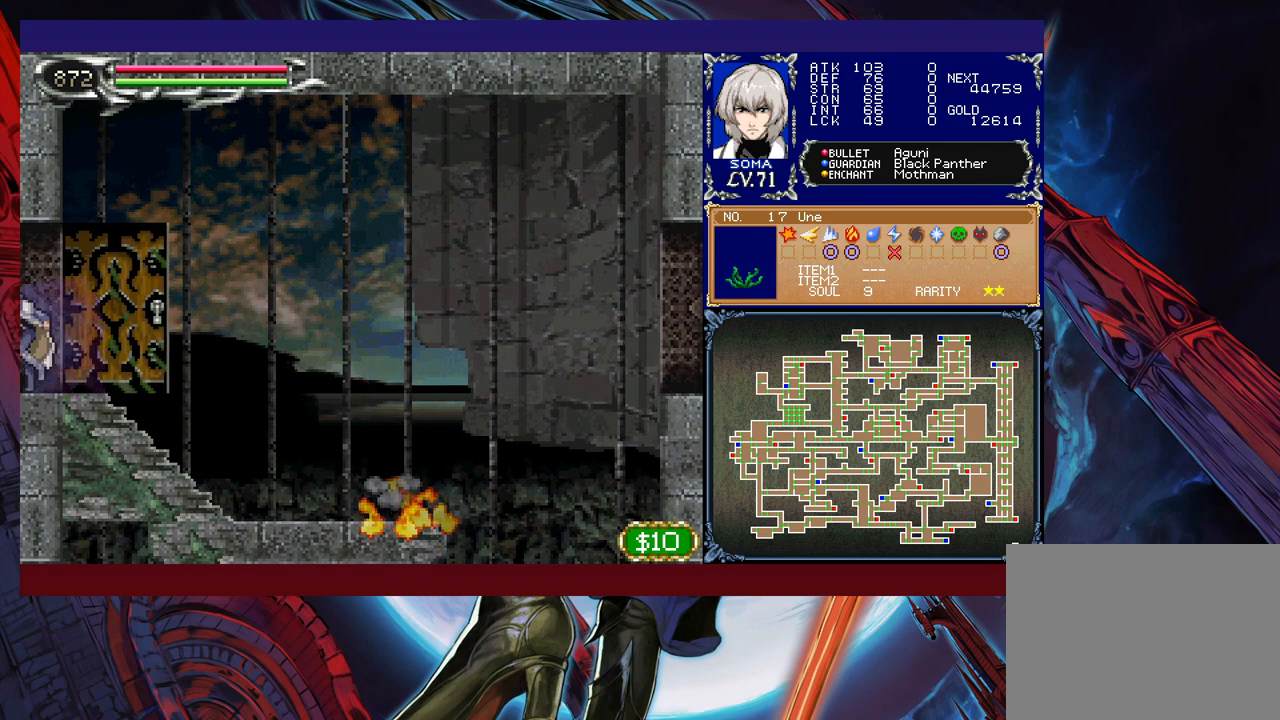
{"buttons": ["R1"], "left_stick": "left", "events": []}
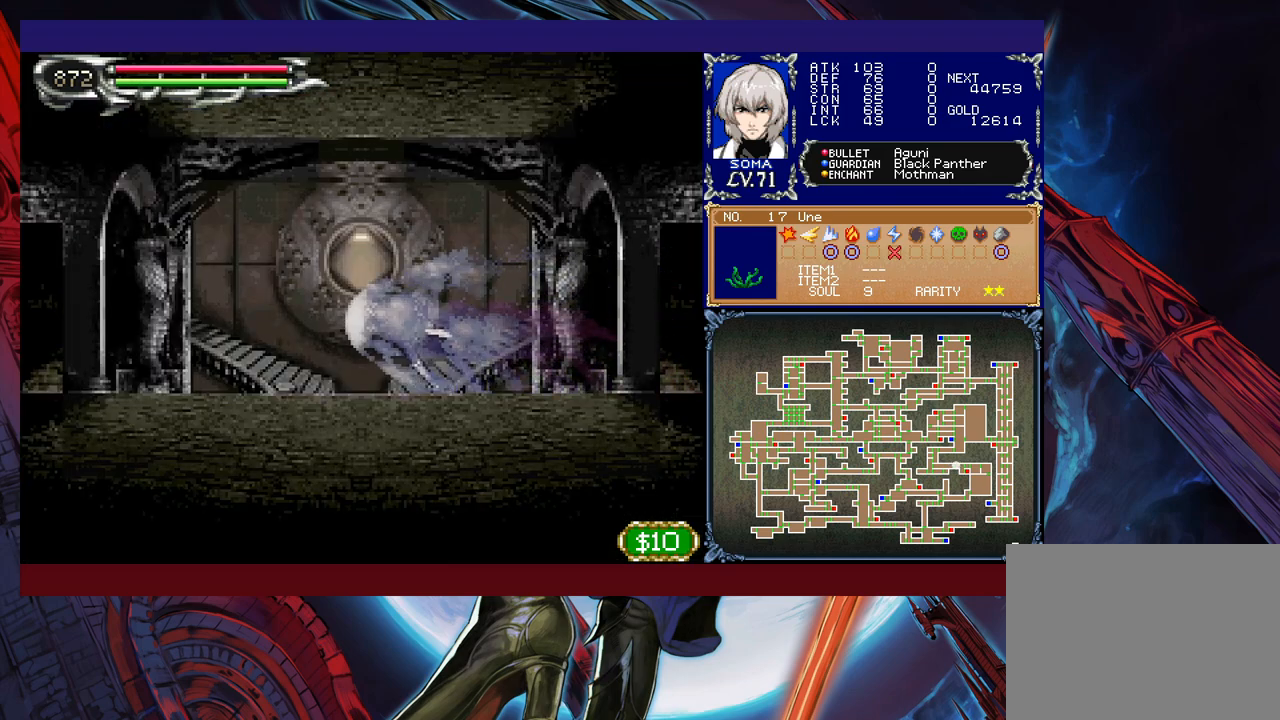
{"buttons": ["R1"], "left_stick": "left", "events": []}
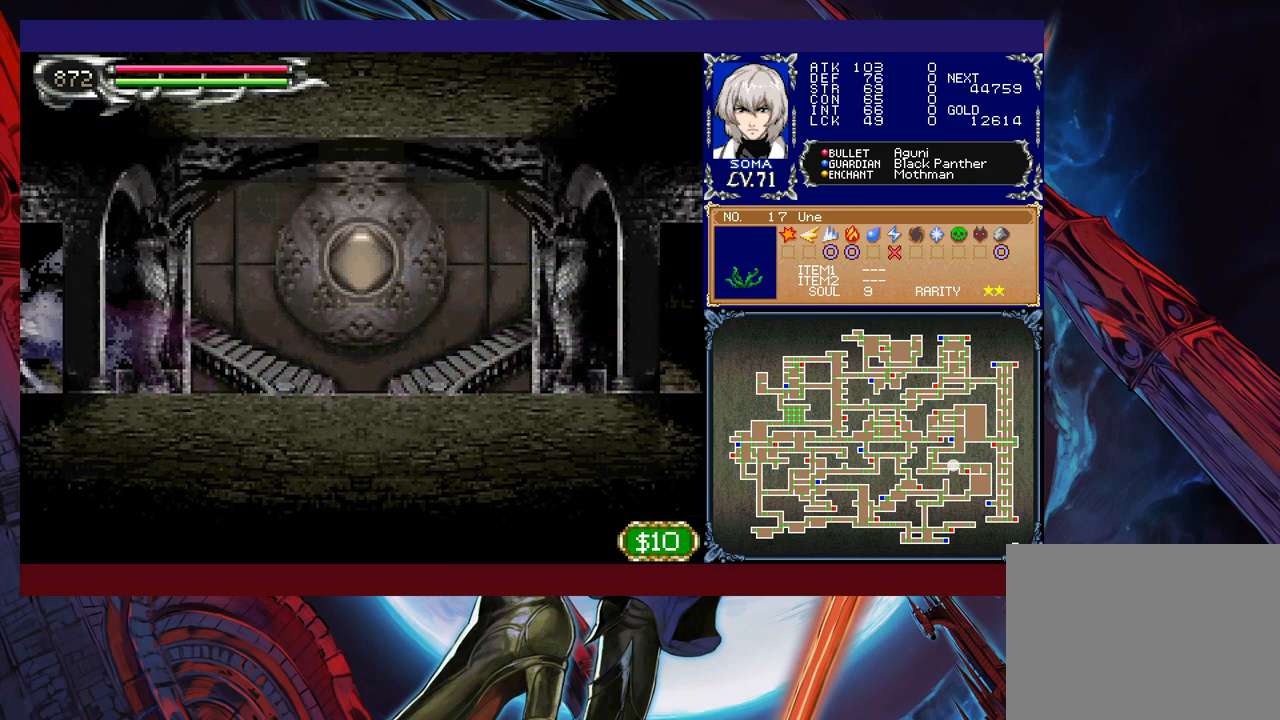
{"buttons": ["R1"], "left_stick": "left", "events": [[250, "left_stick", "center"], [467, "left_stick", "left"]]}
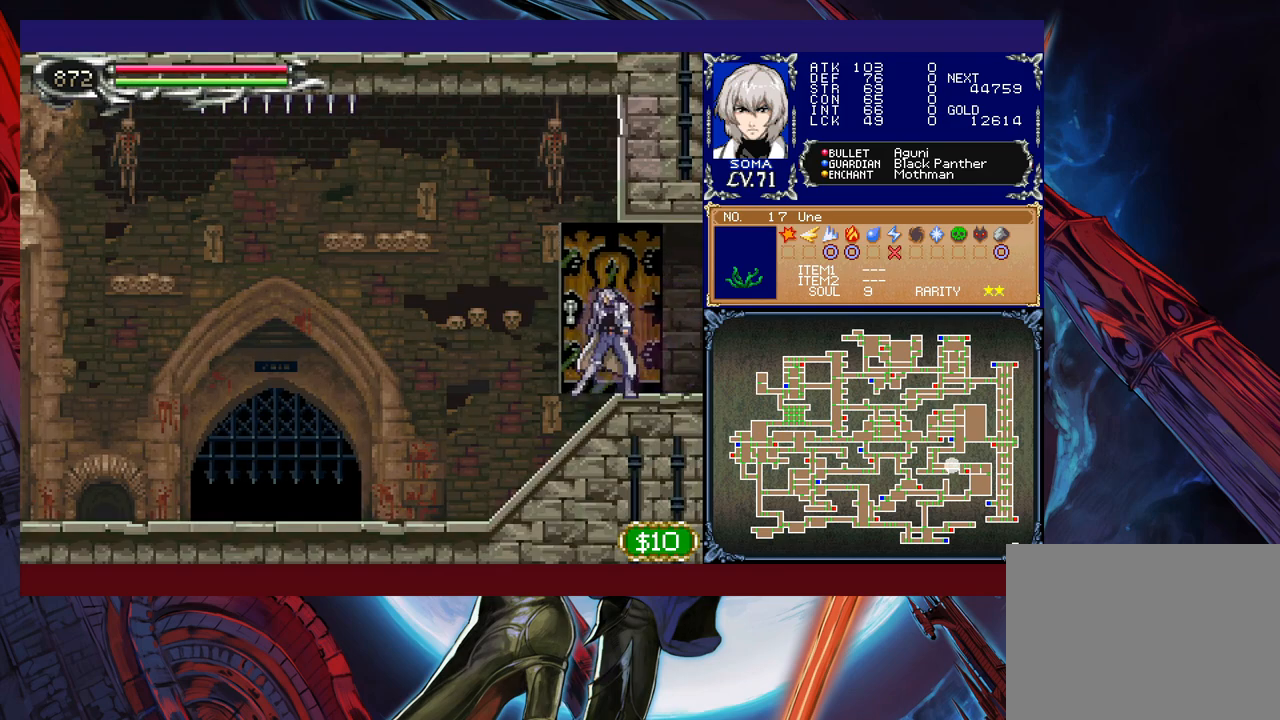
{"buttons": ["R1"], "left_stick": "left", "events": []}
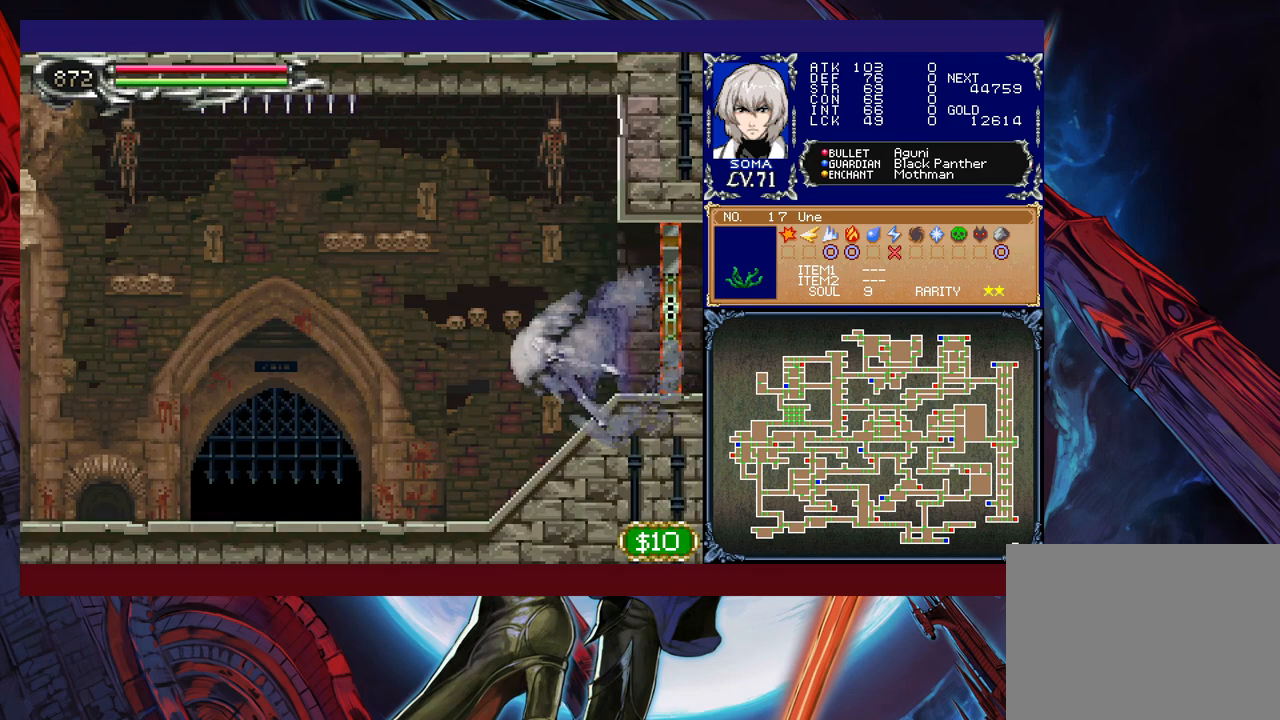
{"buttons": ["R1"], "left_stick": "left", "events": []}
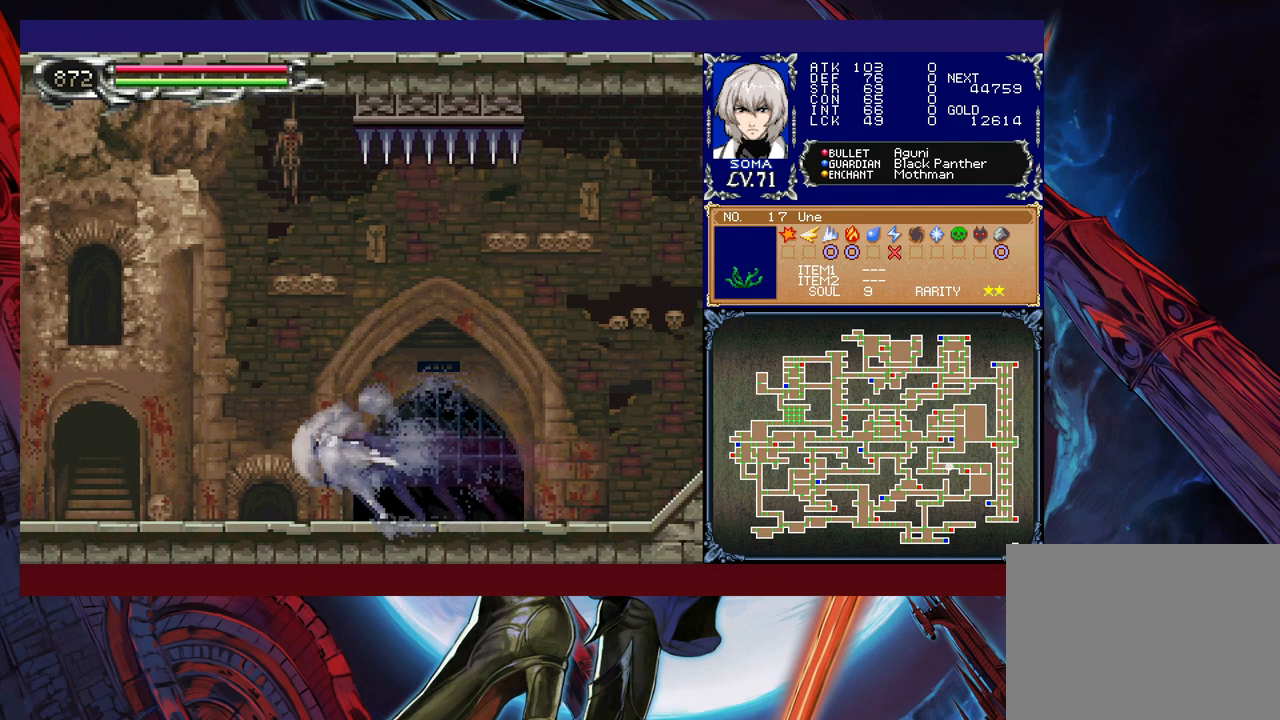
{"buttons": ["R1"], "left_stick": "left", "events": []}
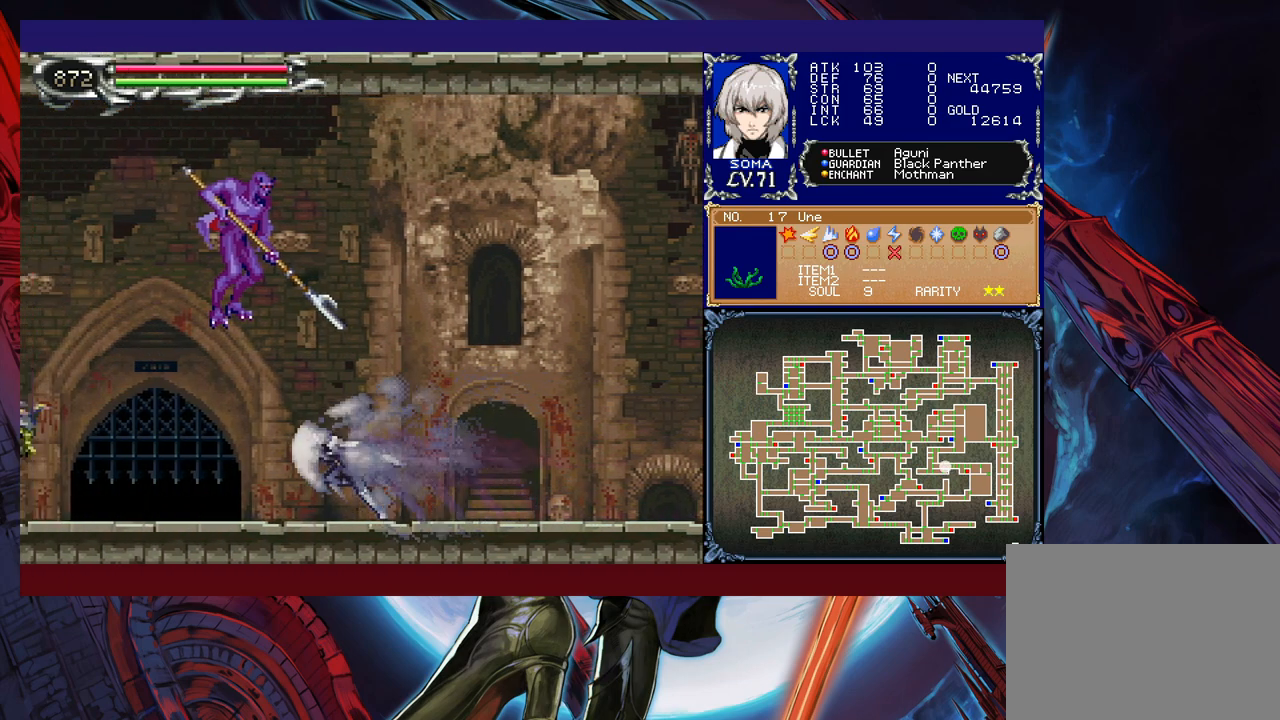
{"buttons": ["B", "R1"], "left_stick": "left", "events": [[500, "B", "down"]]}
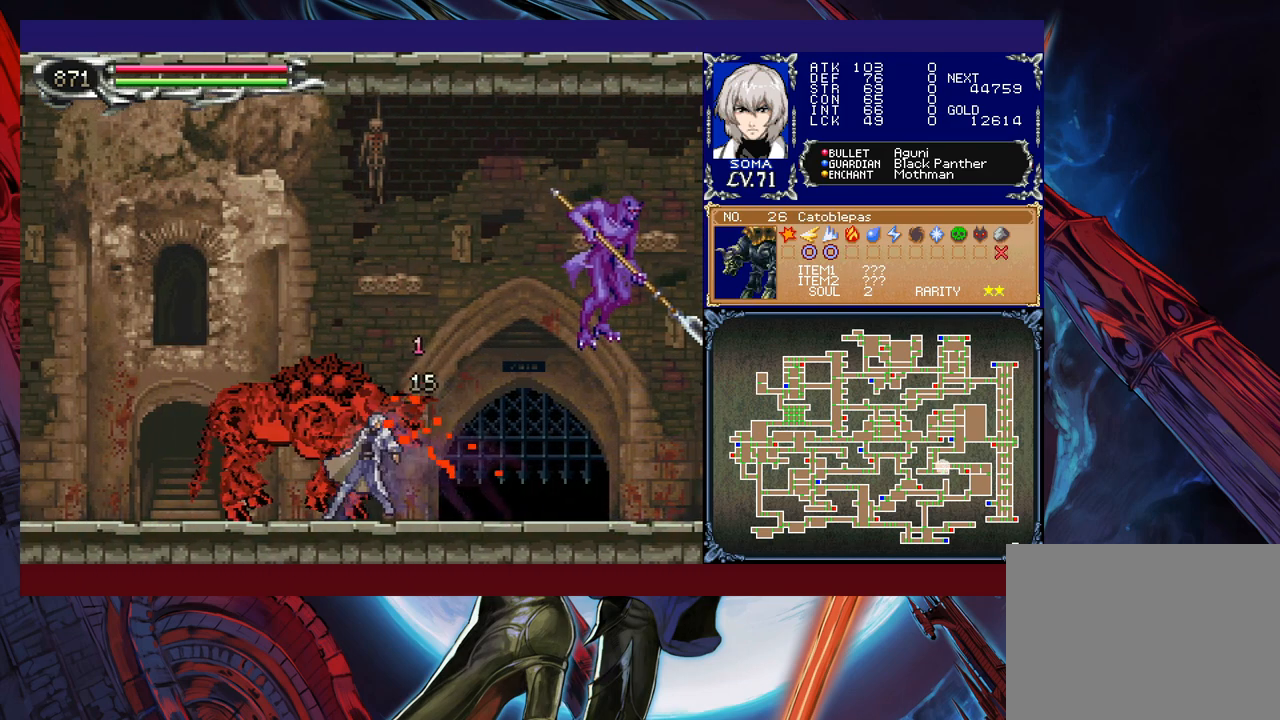
{"buttons": ["R1"], "left_stick": "right", "events": [[100, "B", "up"], [317, "B", "down"], [350, "A", "down"], [350, "B", "up"], [417, "A", "up"], [417, "left_stick", "right"]]}
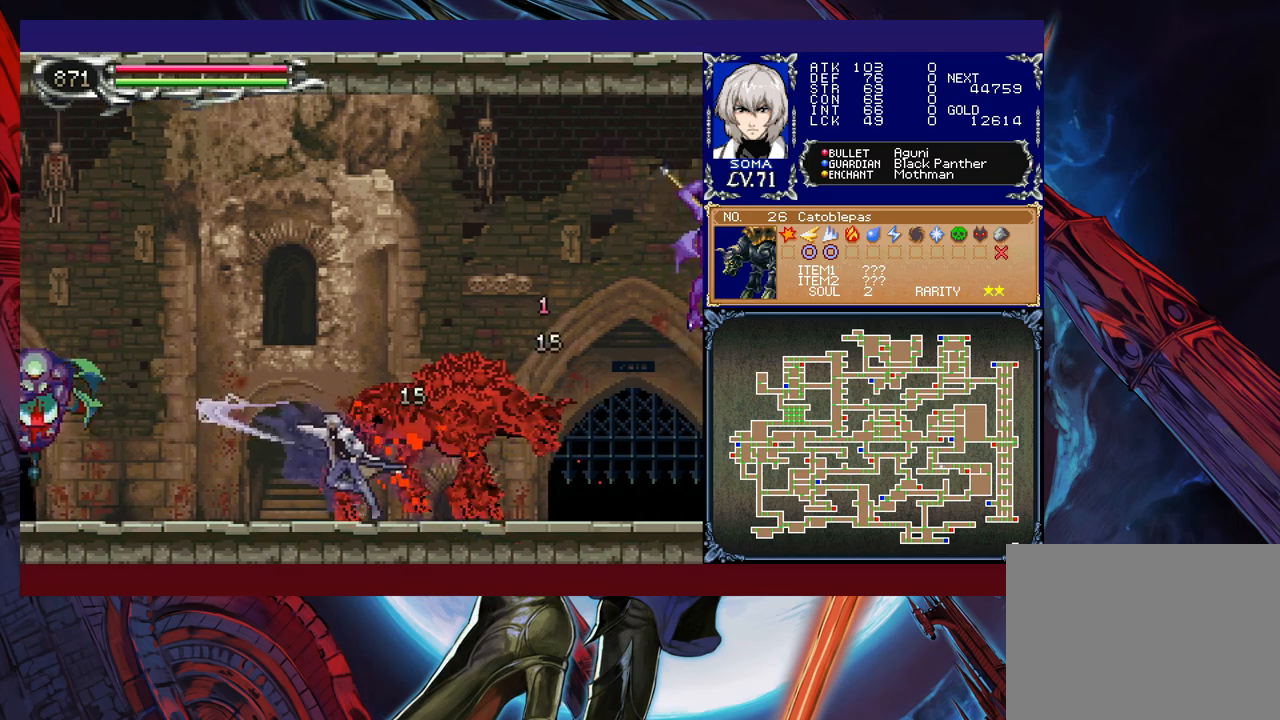
{"buttons": ["A", "R1"], "left_stick": "left", "events": [[50, "left_stick", "left"], [100, "B", "down"], [117, "A", "down"], [117, "B", "up"], [200, "A", "up"], [250, "left_stick", "right"], [317, "left_stick", "center"], [367, "left_stick", "left"], [450, "B", "down"], [467, "A", "down"], [467, "B", "up"]]}
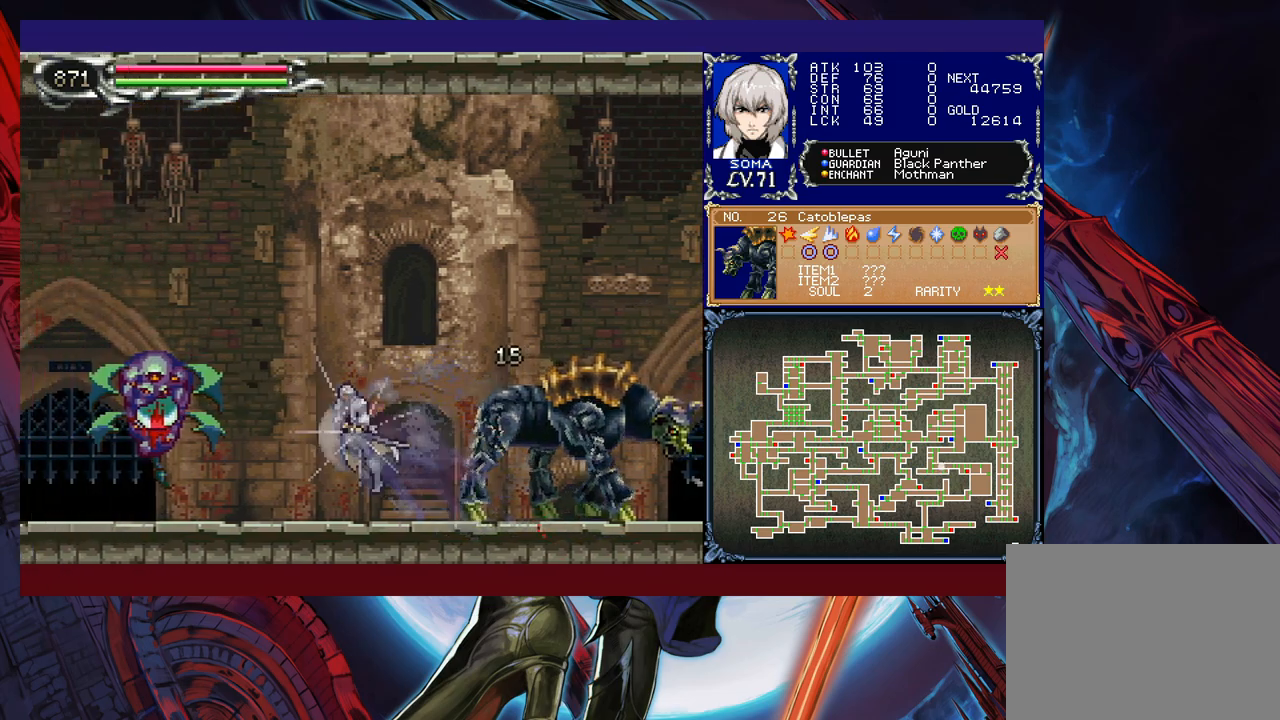
{"buttons": ["R1"], "left_stick": "right", "events": [[50, "A", "up"], [50, "left_stick", "right"], [167, "left_stick", "left"], [267, "B", "down"], [300, "A", "down"], [300, "B", "up"], [317, "left_stick", "right"], [367, "A", "up"]]}
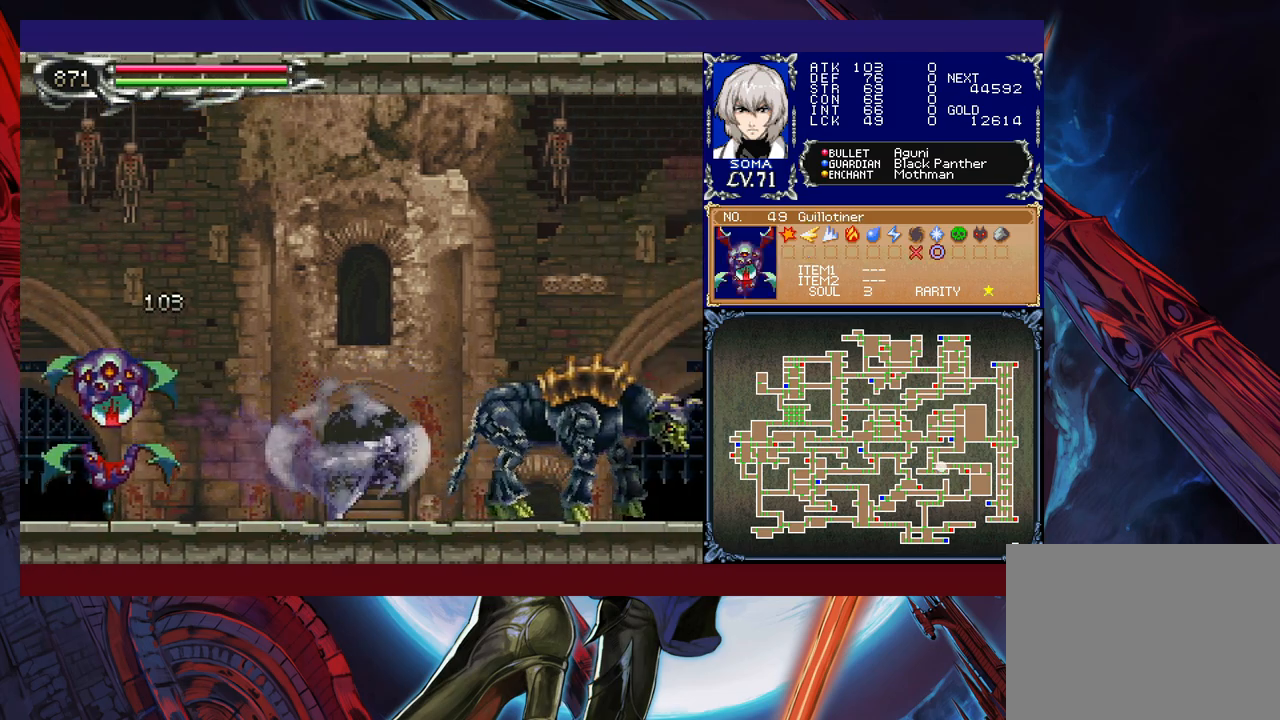
{"buttons": ["R1"], "left_stick": "center", "events": [[100, "A", "down"], [167, "A", "up"], [167, "left_stick", "left"], [350, "left_stick", "center"]]}
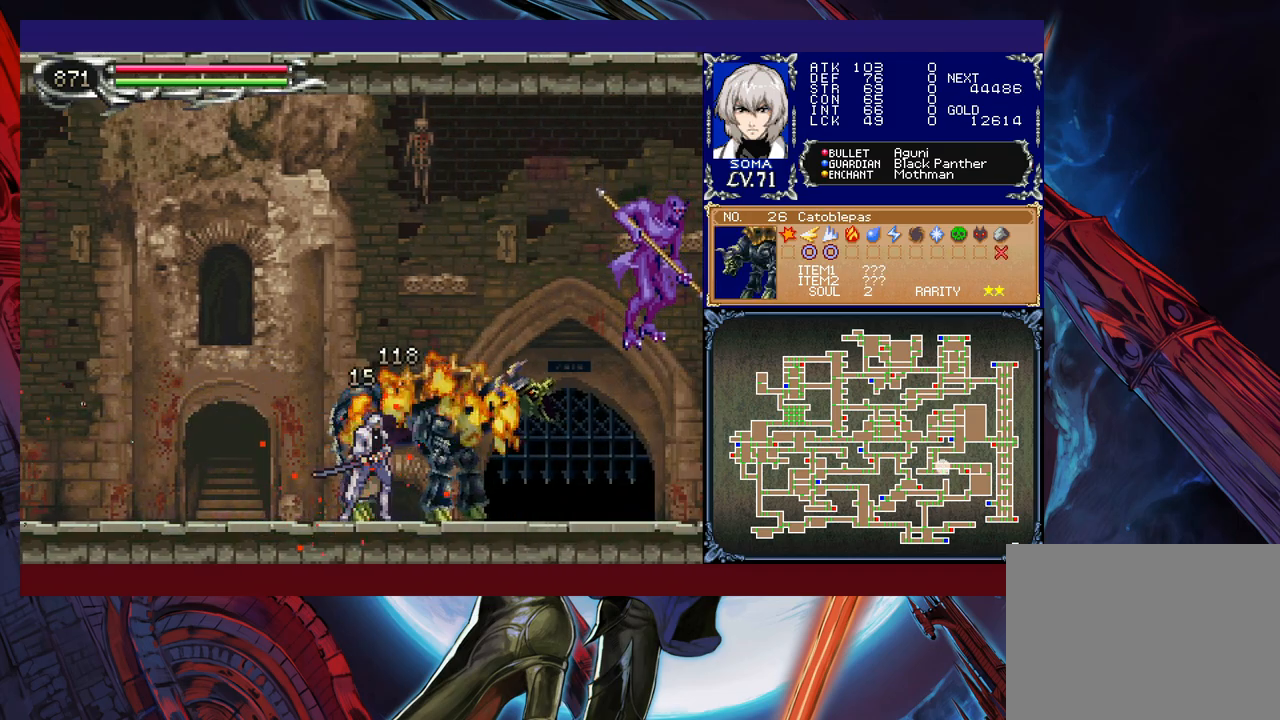
{"buttons": ["A", "B", "R1"], "left_stick": "left", "events": [[167, "left_stick", "right"], [250, "B", "down"], [317, "A", "down"], [467, "left_stick", "left"]]}
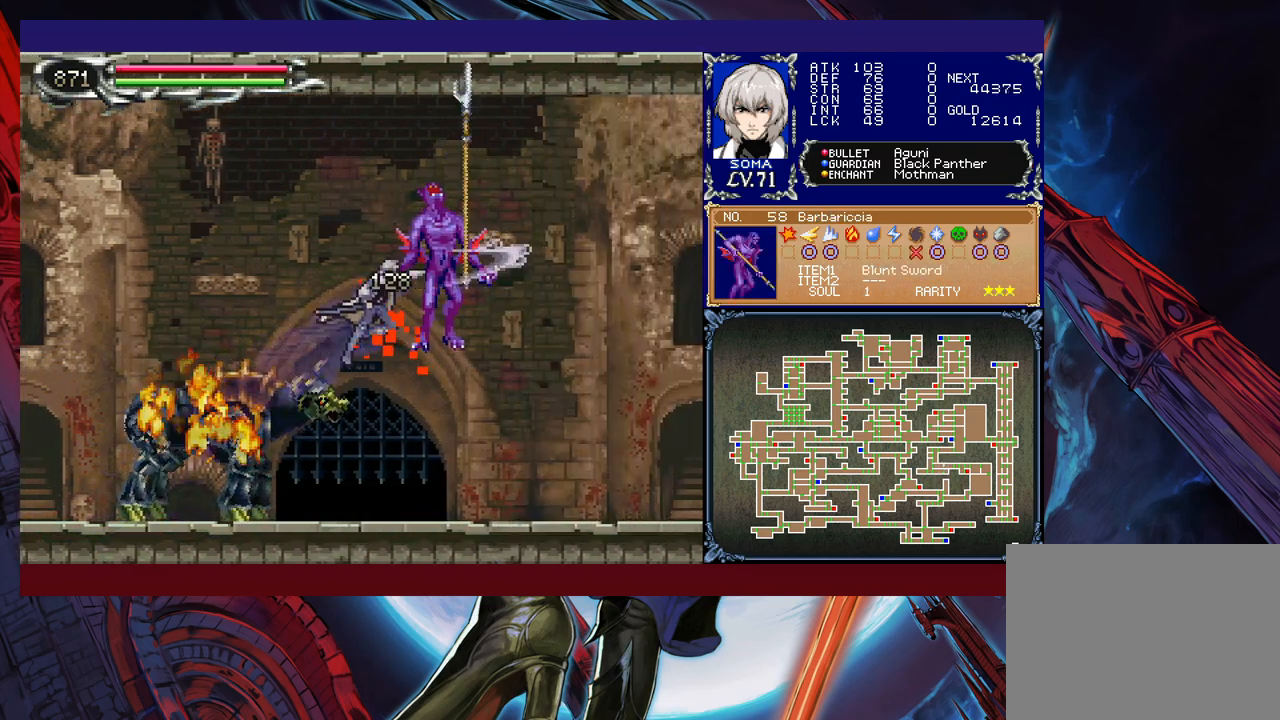
{"buttons": ["R1"], "left_stick": "left", "events": [[450, "A", "up"], [467, "B", "up"]]}
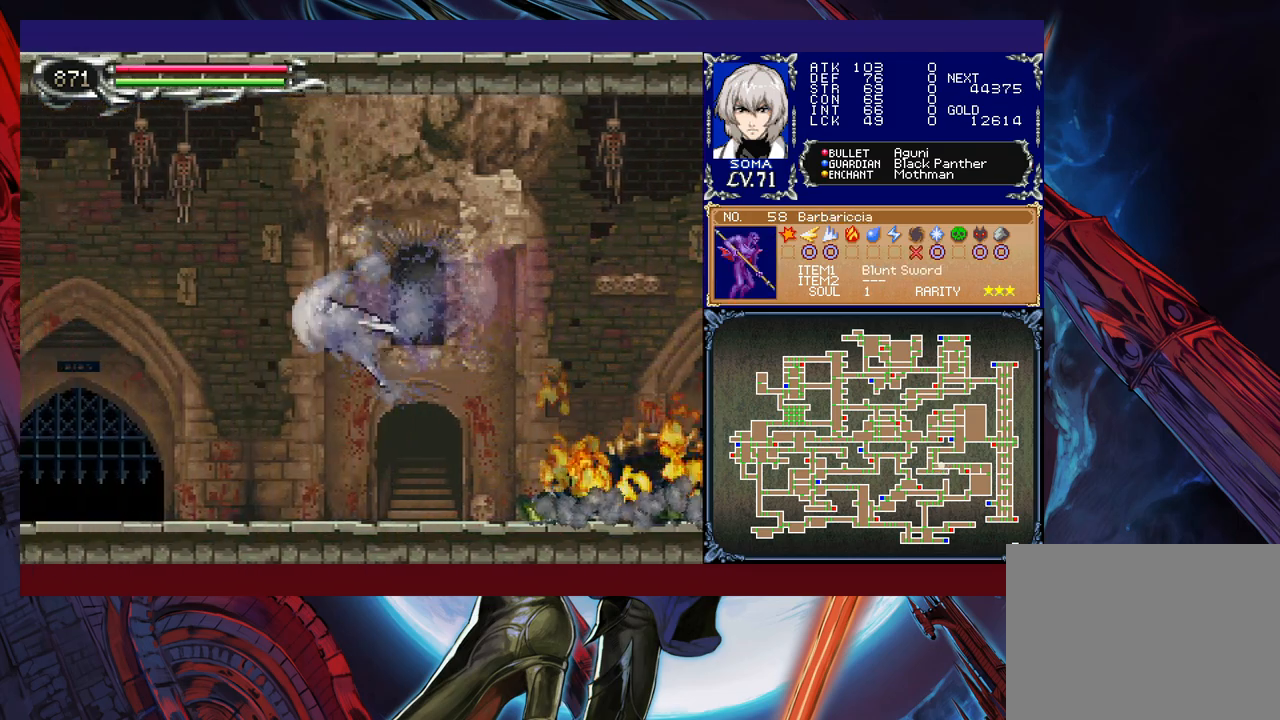
{"buttons": ["B", "R1"], "left_stick": "left", "events": [[500, "B", "down"]]}
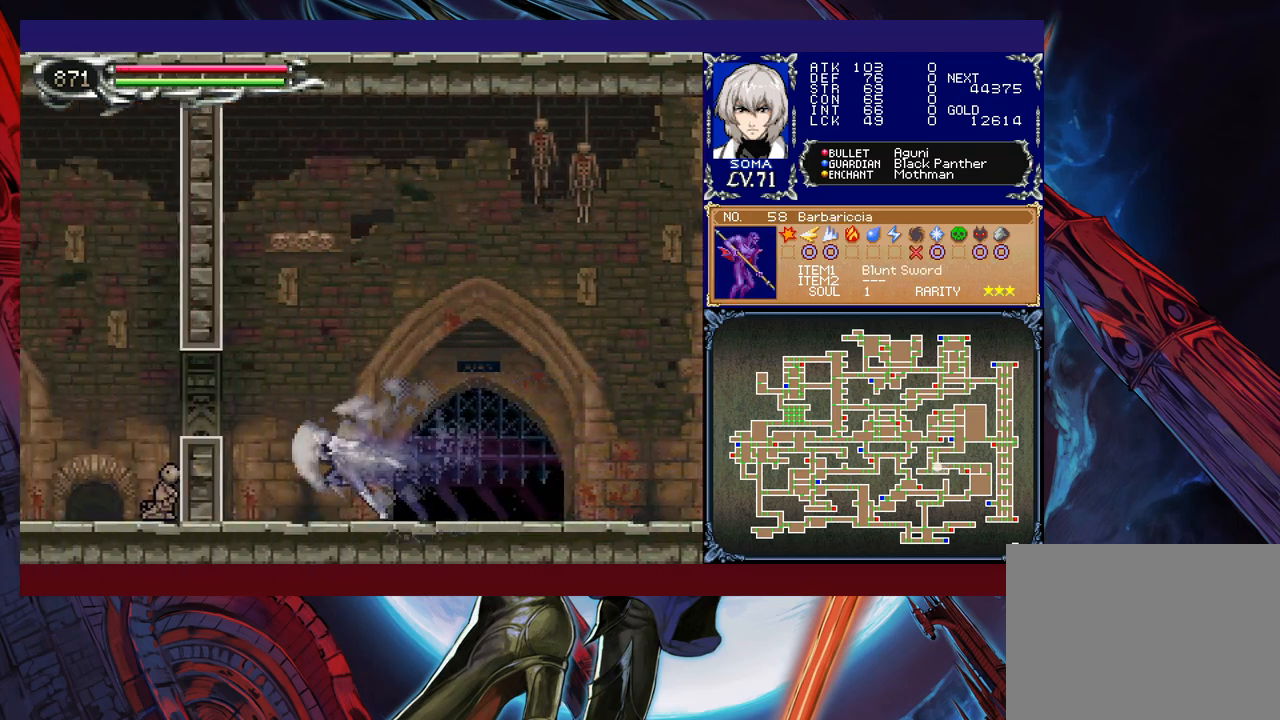
{"buttons": ["A"], "left_stick": "center", "events": [[100, "B", "up"], [117, "R1", "up"], [167, "START", "down"], [200, "left_stick", "center"], [317, "START", "up"], [400, "A", "down"]]}
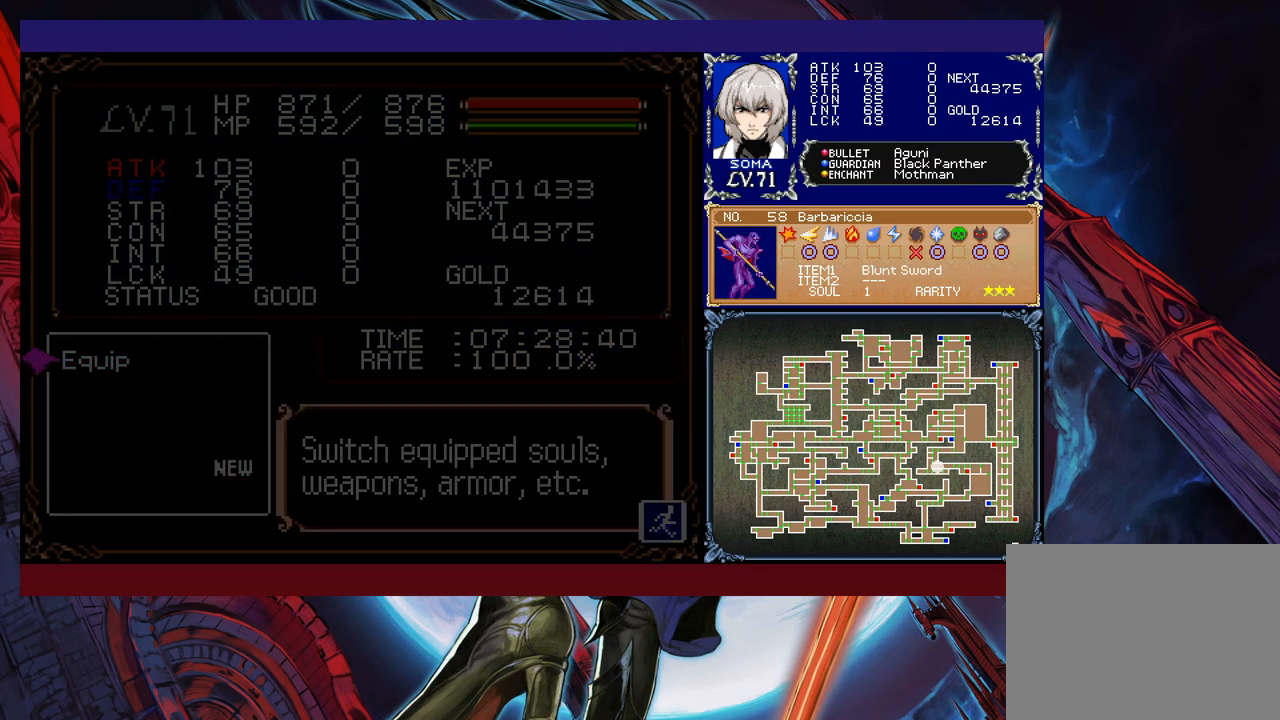
{"buttons": [], "left_stick": "center", "events": [[17, "A", "up"], [417, "A", "down"], [467, "A", "up"]]}
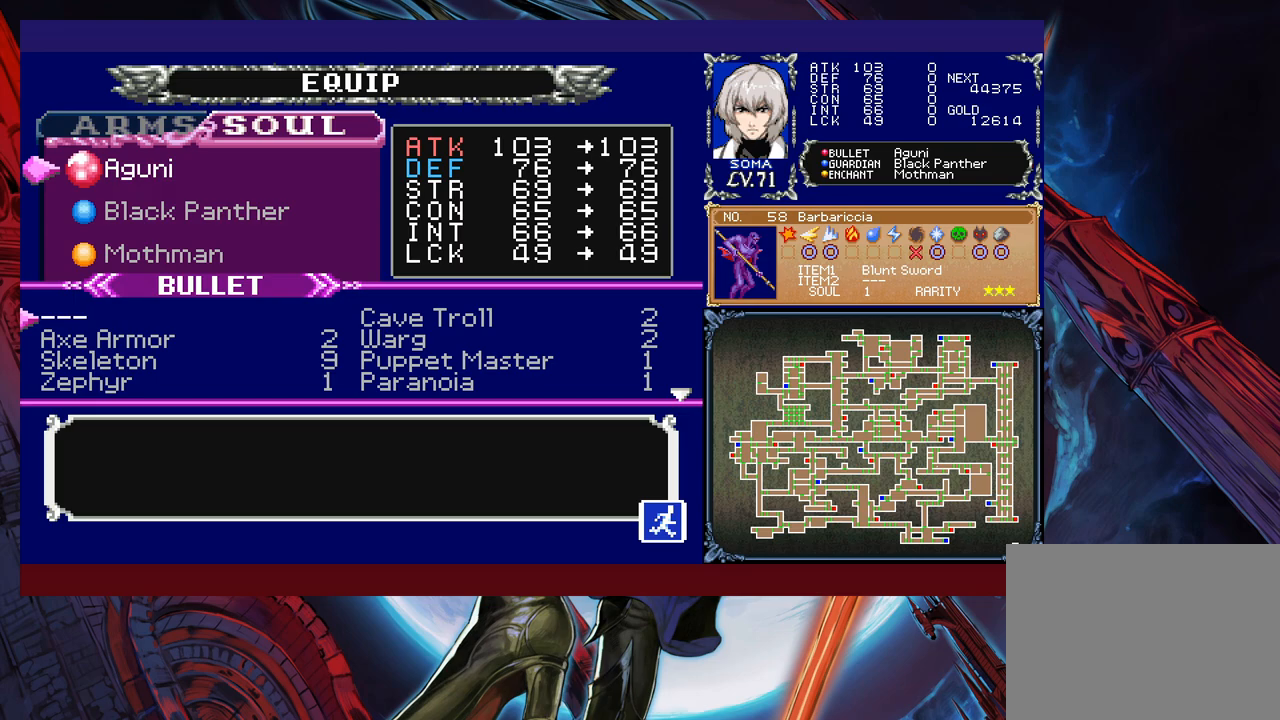
{"buttons": [], "left_stick": "center", "events": []}
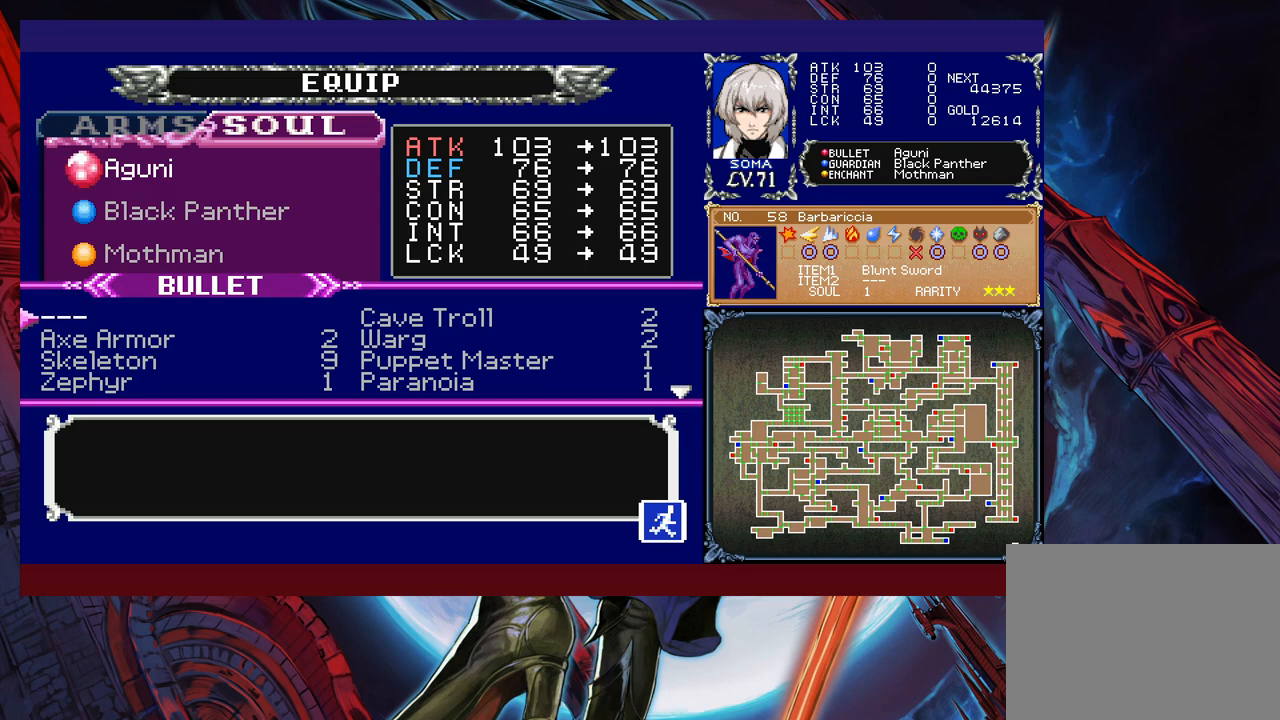
{"buttons": ["A"], "left_stick": "center", "events": [[267, "B", "down"], [350, "B", "up"], [367, "left_stick", "down"], [417, "A", "down"], [467, "left_stick", "center"]]}
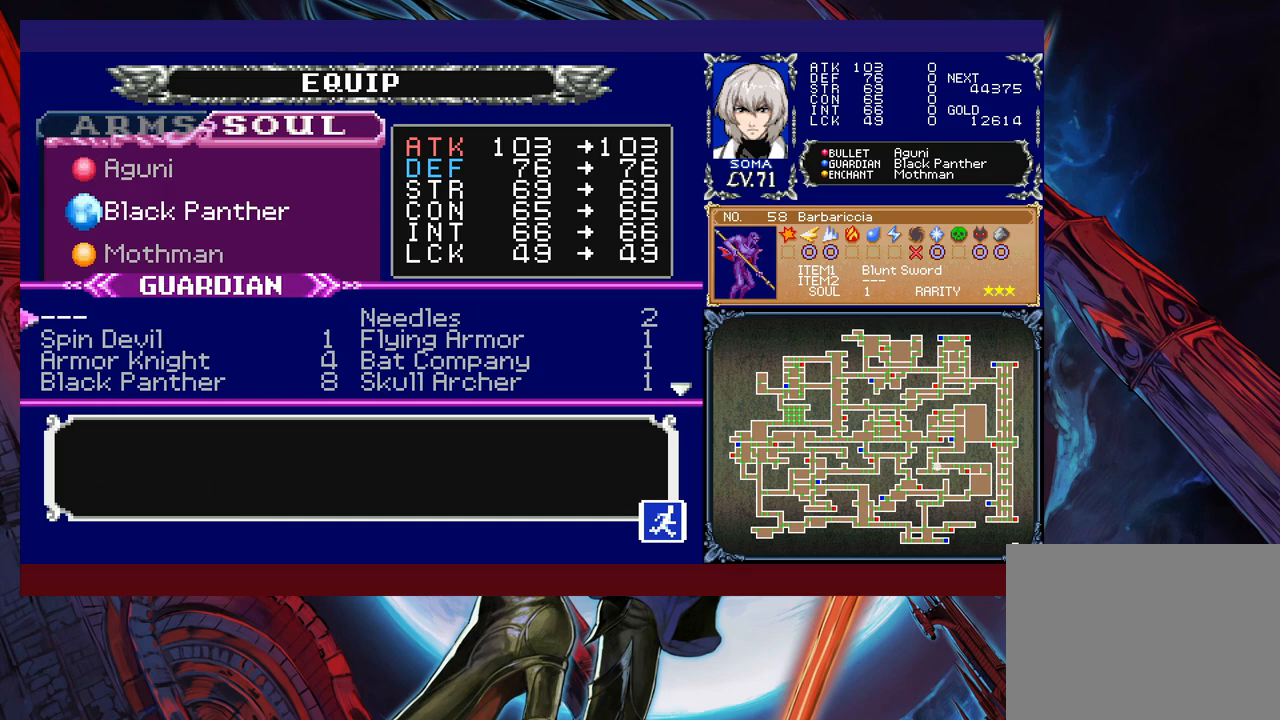
{"buttons": [], "left_stick": "center", "events": [[17, "A", "up"]]}
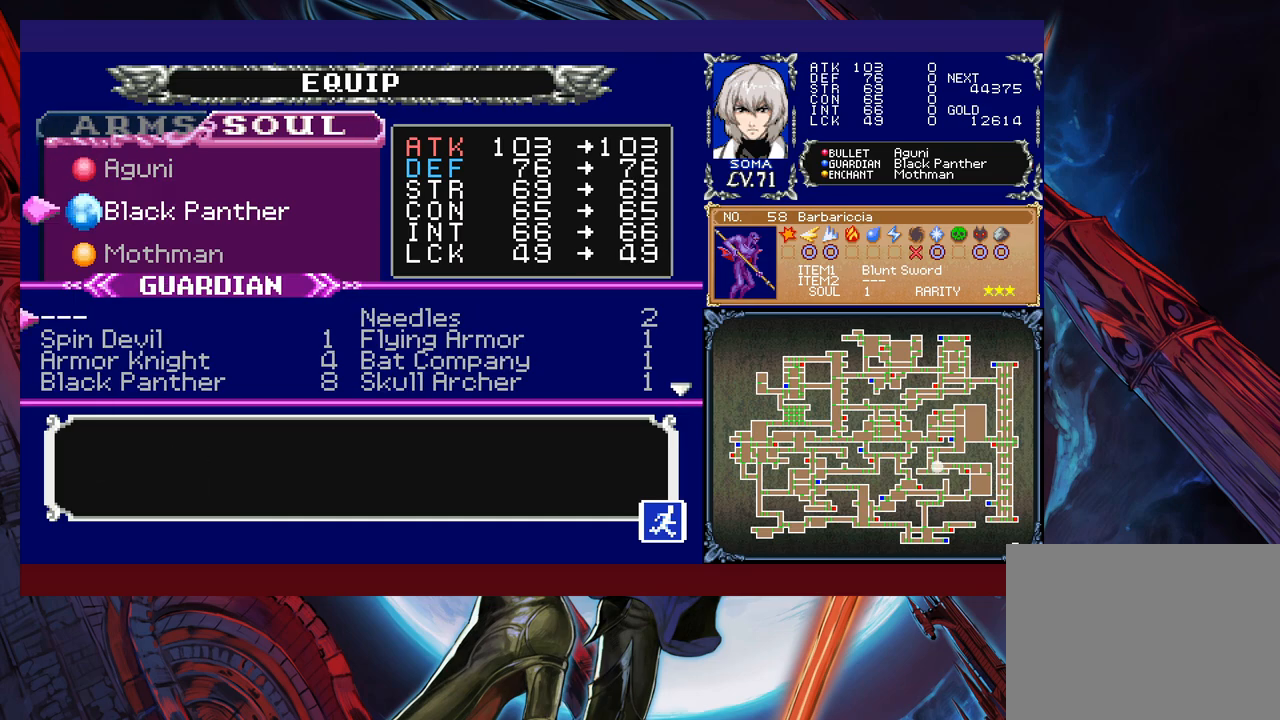
{"buttons": [], "left_stick": "center", "events": [[267, "left_stick", "down"], [417, "left_stick", "center"]]}
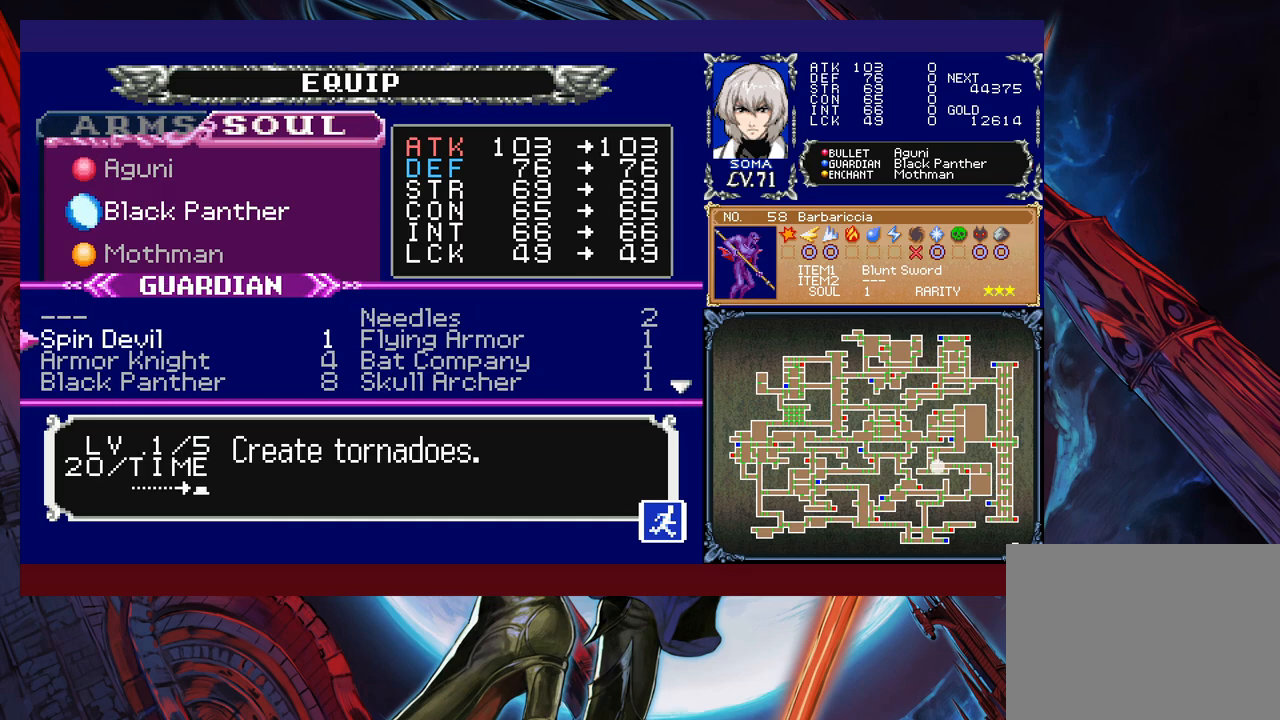
{"buttons": [], "left_stick": "left", "events": [[67, "left_stick", "right"], [217, "left_stick", "center"], [300, "left_stick", "down"], [417, "left_stick", "center"], [467, "left_stick", "left"]]}
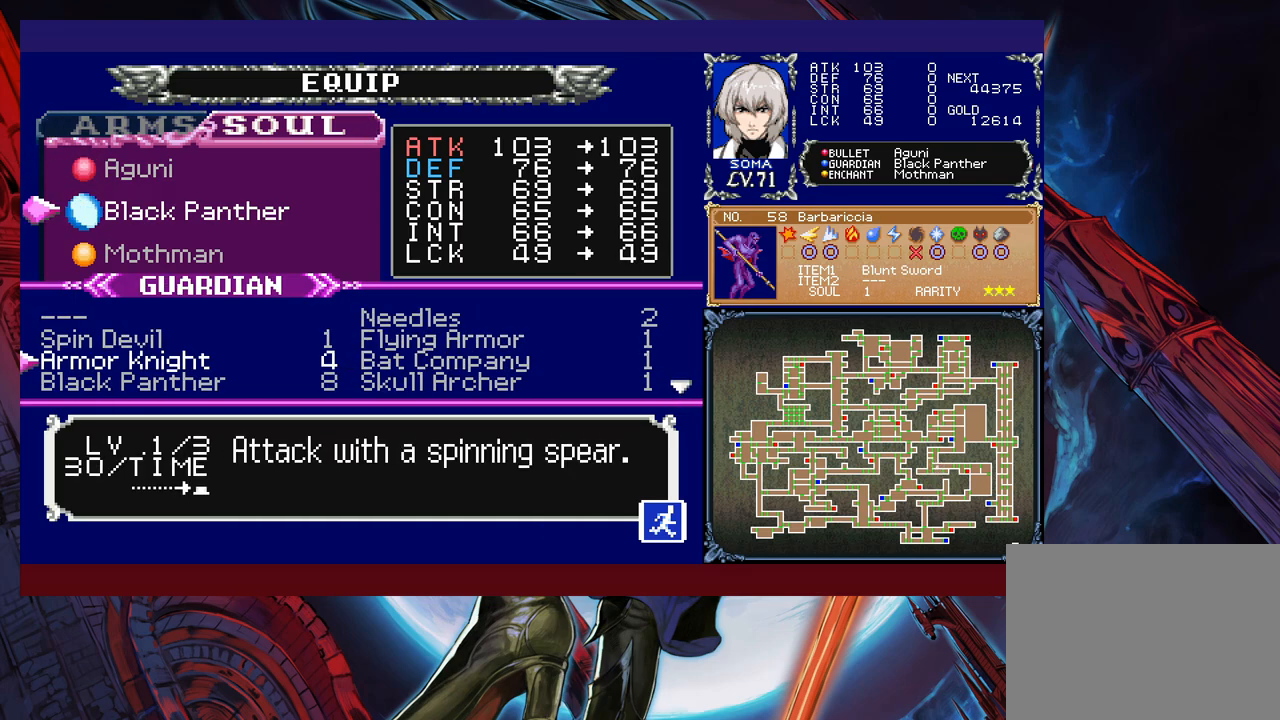
{"buttons": [], "left_stick": "center", "events": [[100, "left_stick", "center"], [267, "left_stick", "right"], [400, "left_stick", "center"]]}
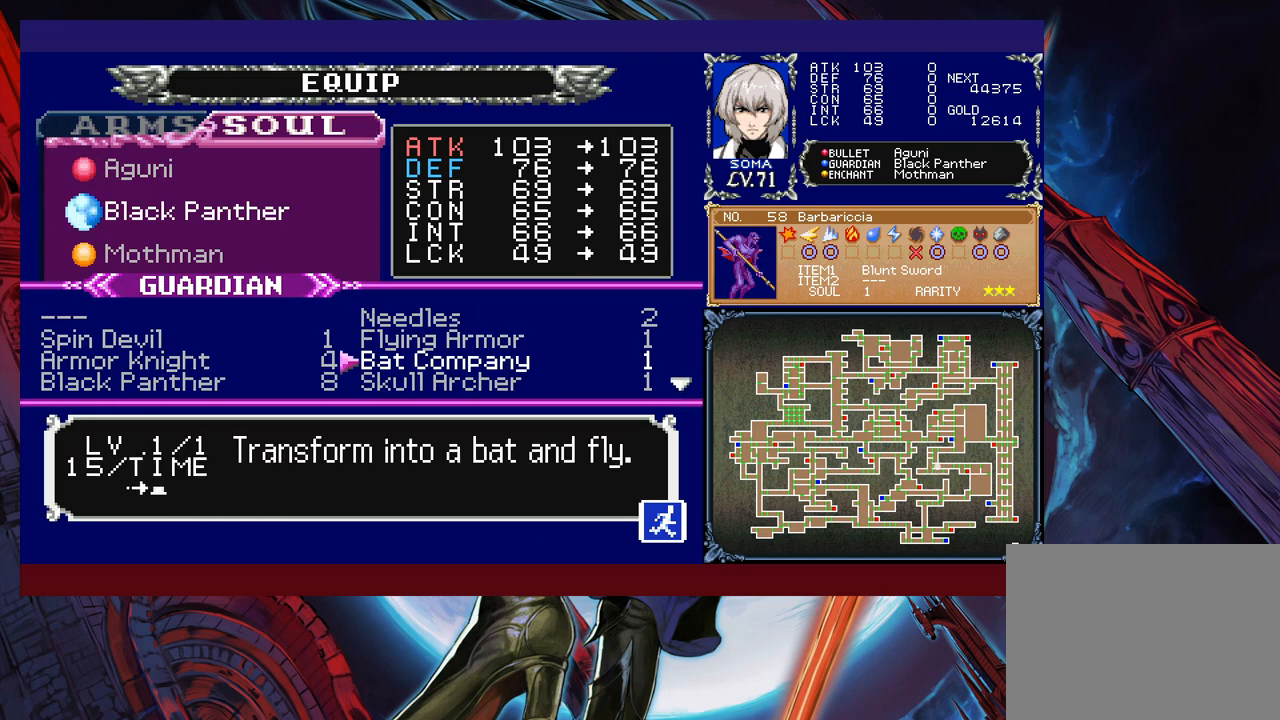
{"buttons": [], "left_stick": "center", "events": [[167, "A", "down"], [217, "A", "up"], [250, "B", "down"], [400, "B", "up"]]}